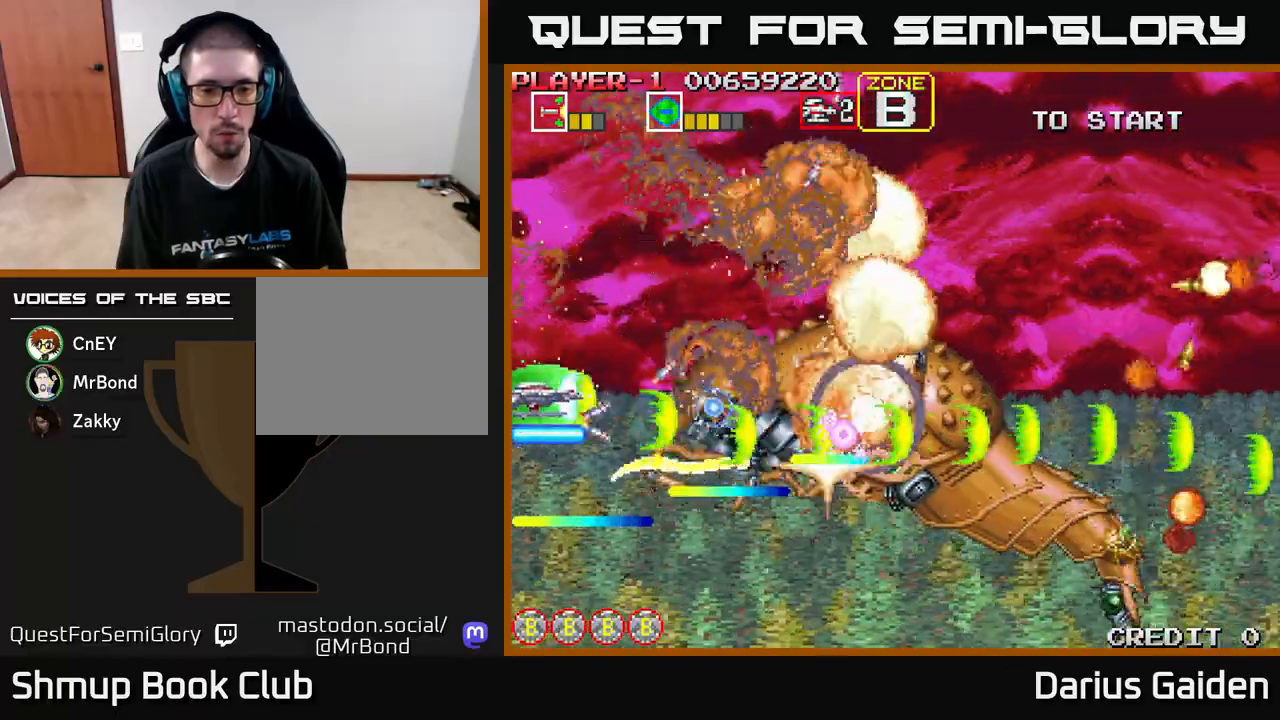
Gameplay with a controller (Xbox layout); each line is a JSON object with the inputs held at the frame after it. "events" lists button and stick changes between this image and that frame as [ms after this image, input, new state], when the widget could be followed in between. Not read: right_stick.
{"buttons": ["R2", "DPAD_UP"], "left_stick": "center", "events": [[117, "DPAD_LEFT", "up"], [233, "DPAD_UP", "up"], [400, "DPAD_UP", "down"]]}
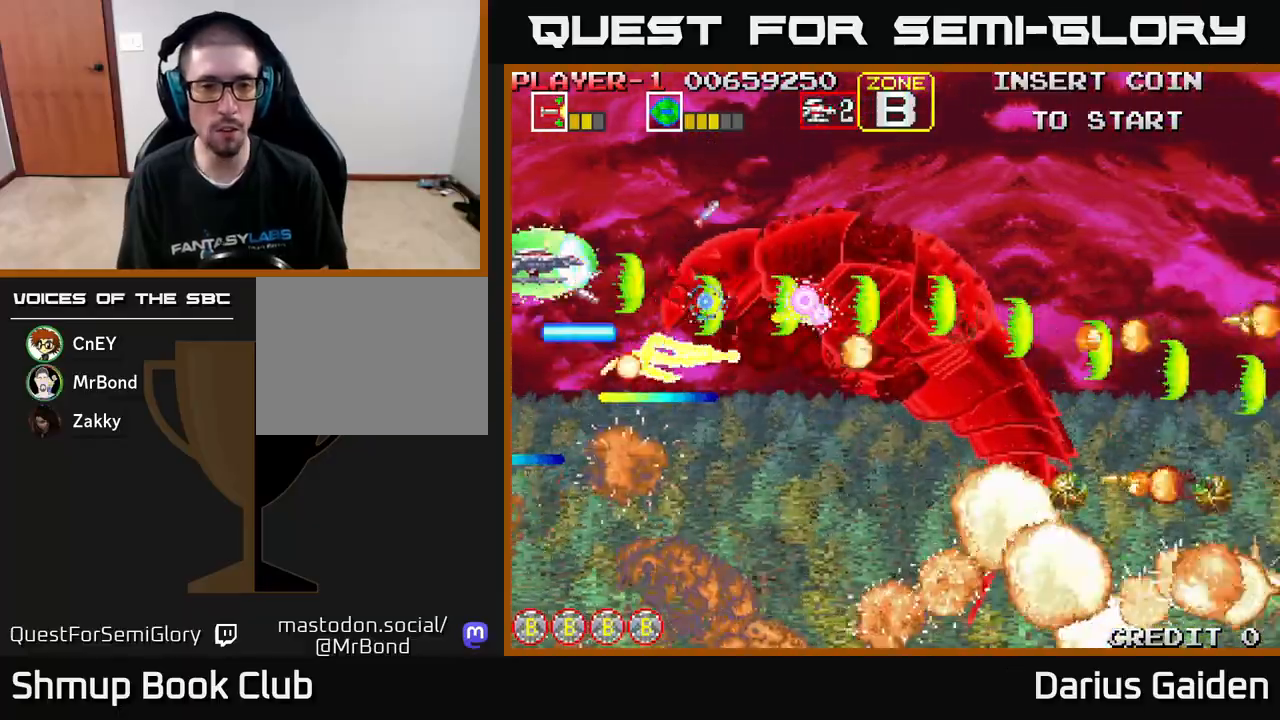
{"buttons": ["R2"], "left_stick": "center", "events": [[50, "DPAD_UP", "up"]]}
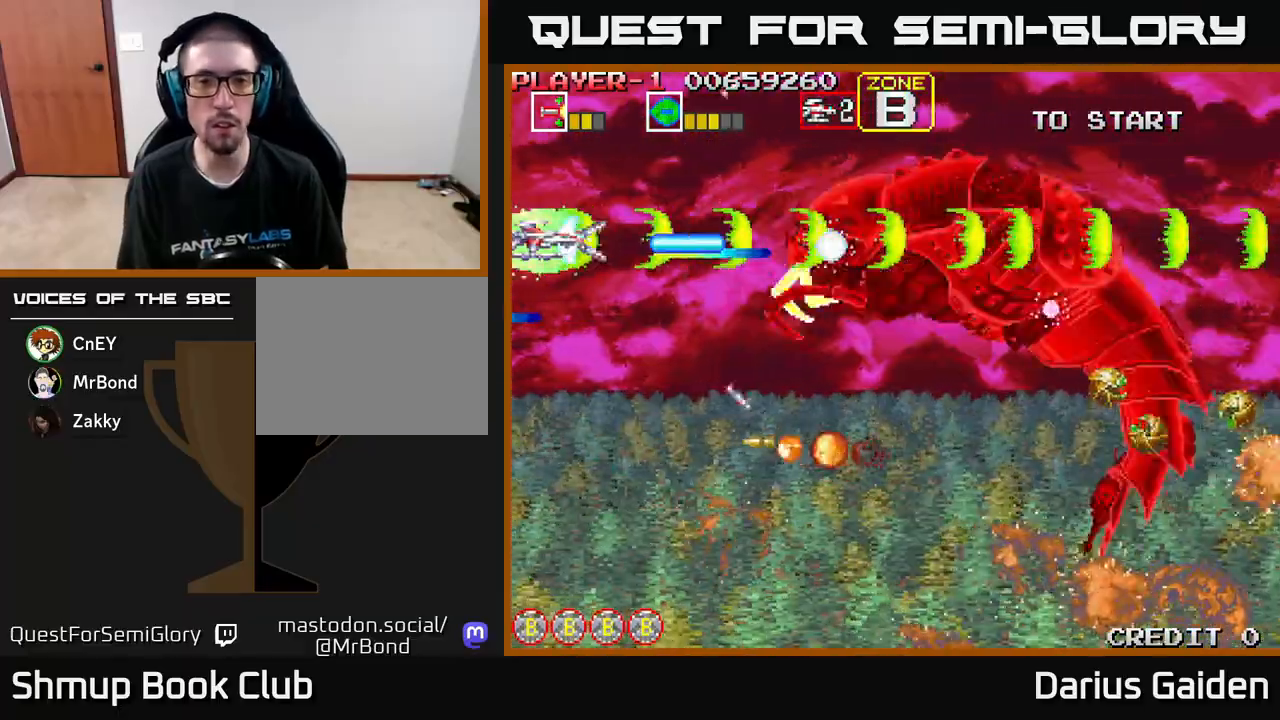
{"buttons": ["R2", "DPAD_DOWN", "DPAD_RIGHT"], "left_stick": "center", "events": [[167, "DPAD_DOWN", "down"], [500, "DPAD_RIGHT", "down"]]}
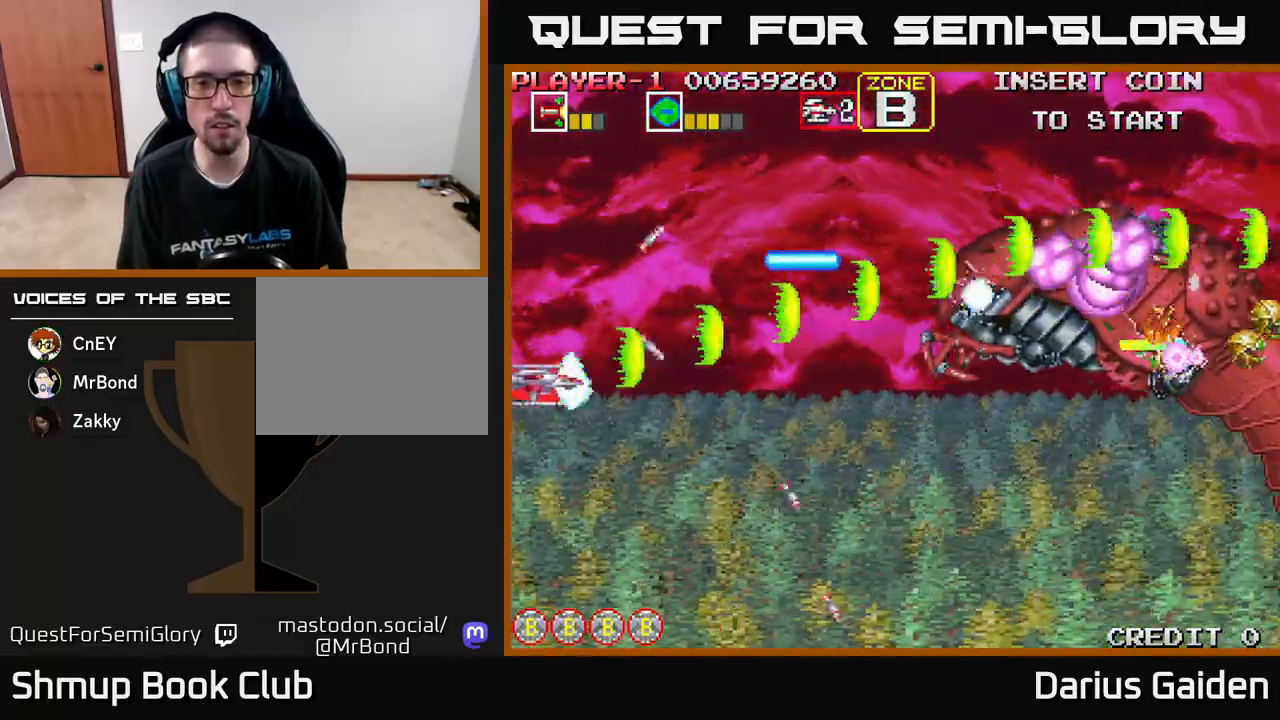
{"buttons": ["R2"], "left_stick": "center", "events": [[450, "DPAD_RIGHT", "up"], [500, "DPAD_DOWN", "up"]]}
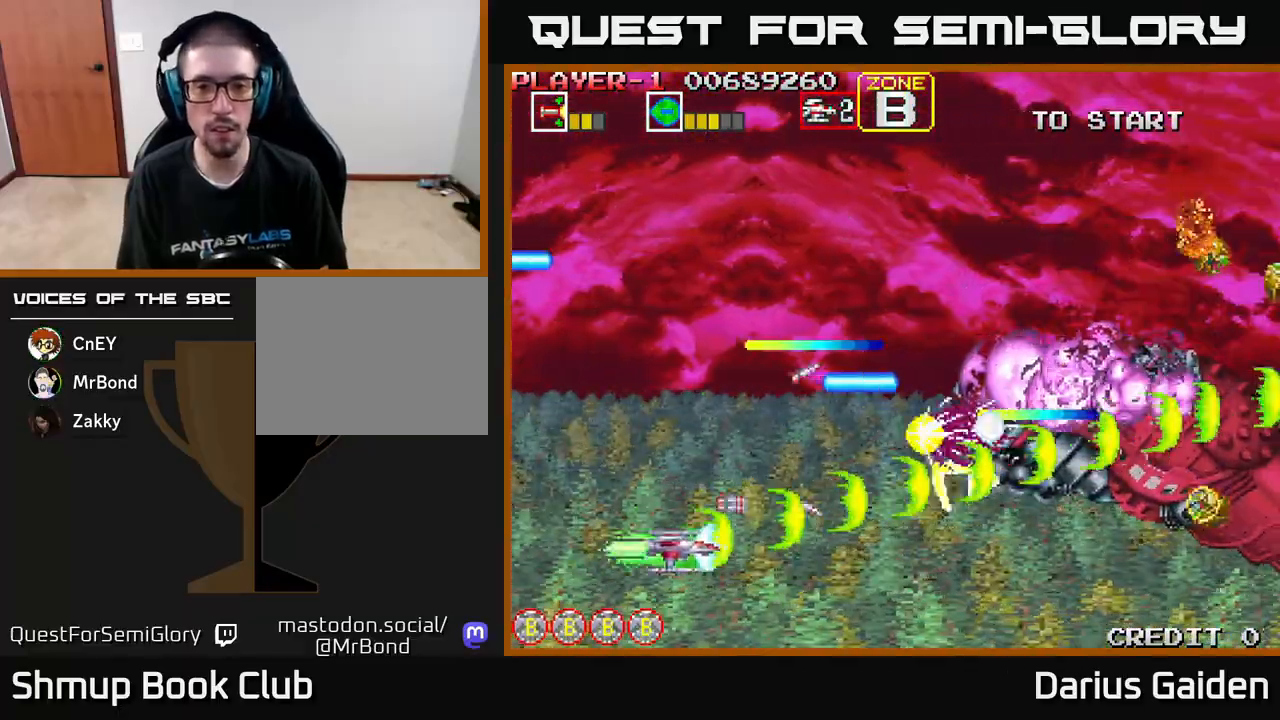
{"buttons": ["R2", "DPAD_UP", "DPAD_LEFT"], "left_stick": "center", "events": [[250, "DPAD_DOWN", "down"], [333, "DPAD_DOWN", "up"], [350, "DPAD_LEFT", "down"], [467, "DPAD_UP", "down"]]}
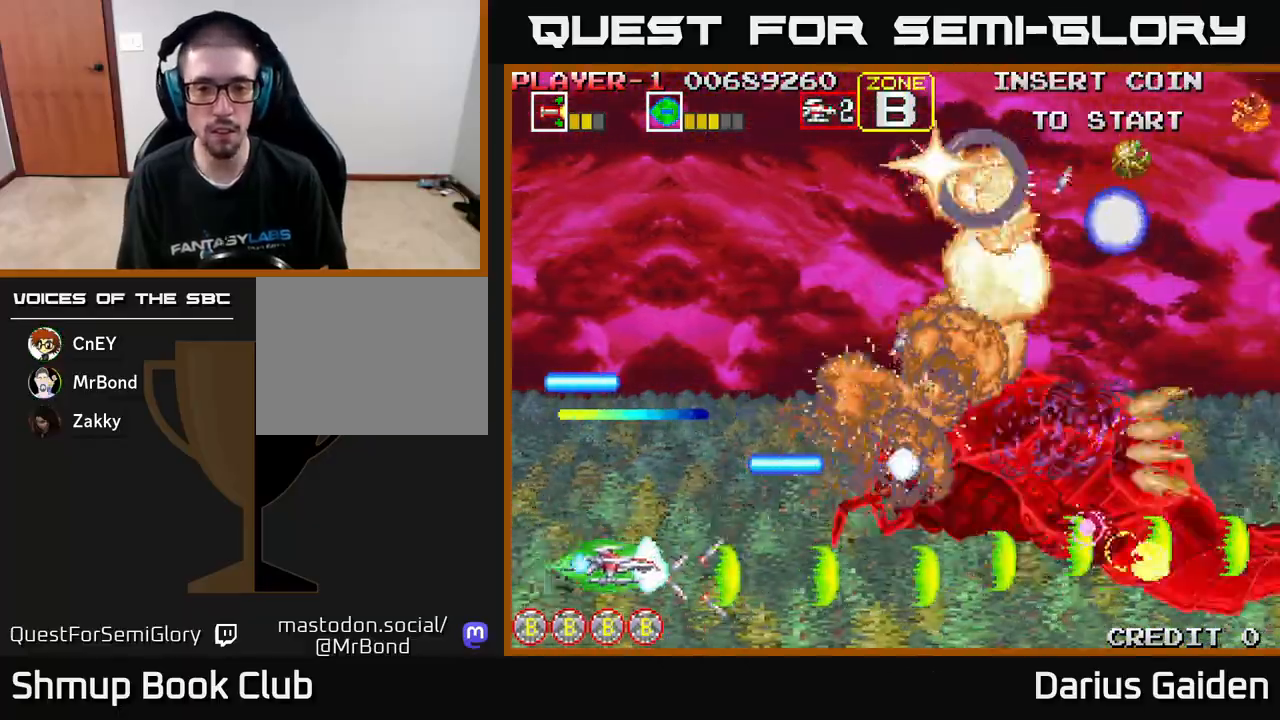
{"buttons": ["R2", "DPAD_UP"], "left_stick": "center", "events": [[17, "DPAD_LEFT", "up"], [133, "DPAD_UP", "up"], [417, "DPAD_UP", "down"]]}
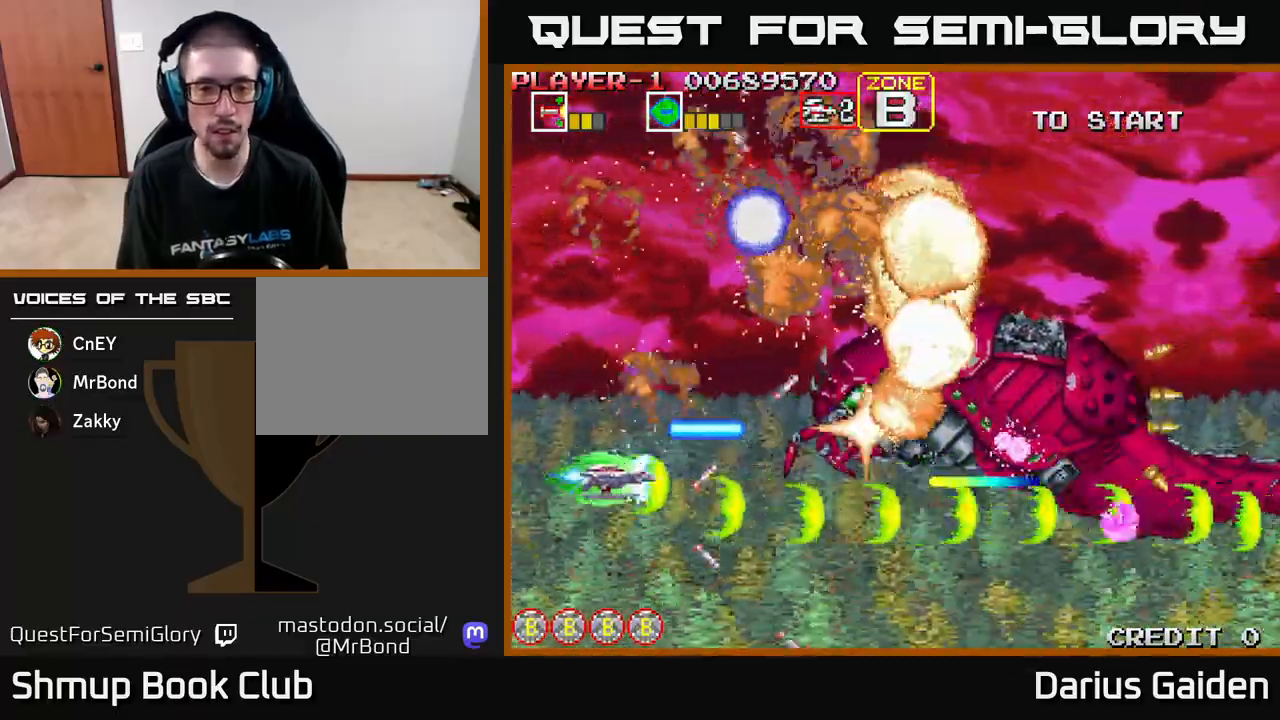
{"buttons": ["R2", "DPAD_UP"], "left_stick": "center", "events": [[183, "DPAD_UP", "up"], [233, "DPAD_DOWN", "down"], [317, "DPAD_DOWN", "up"], [350, "DPAD_UP", "down"]]}
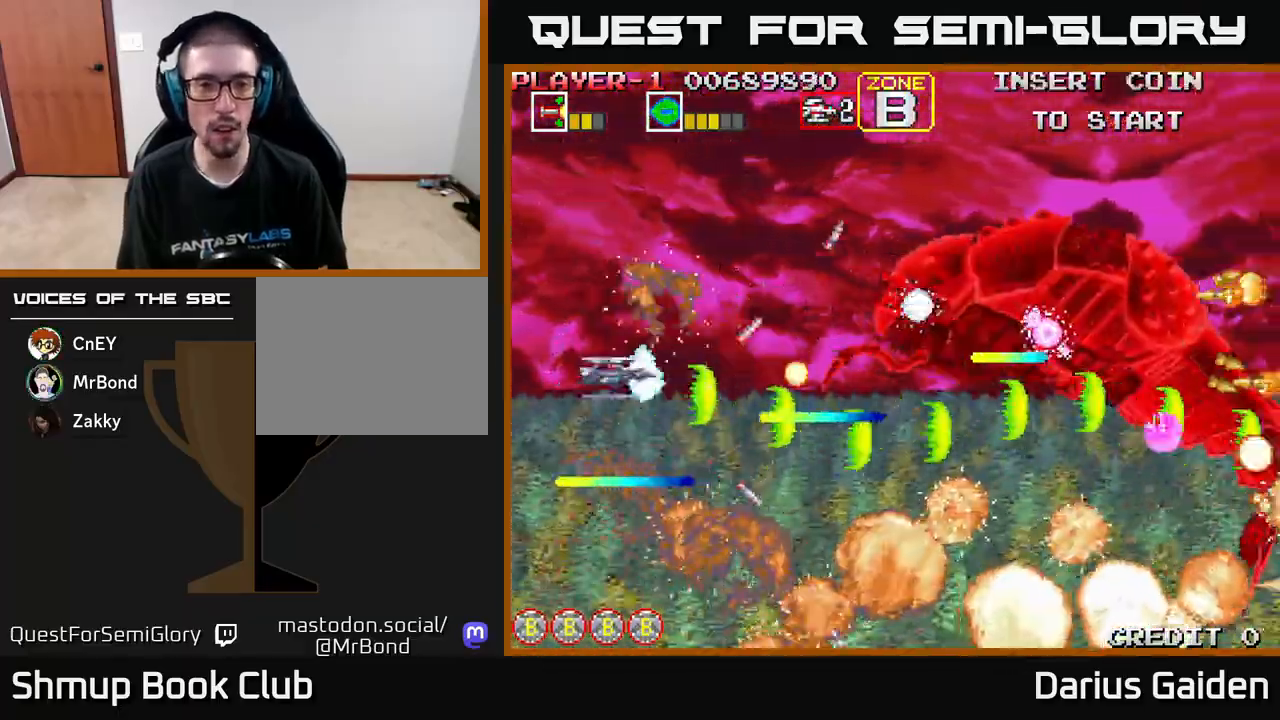
{"buttons": ["R2", "DPAD_DOWN"], "left_stick": "center", "events": [[167, "DPAD_UP", "up"], [233, "DPAD_DOWN", "down"], [333, "DPAD_DOWN", "up"], [350, "DPAD_LEFT", "down"], [367, "DPAD_UP", "down"], [417, "DPAD_UP", "up"], [450, "DPAD_DOWN", "down"], [467, "DPAD_LEFT", "up"]]}
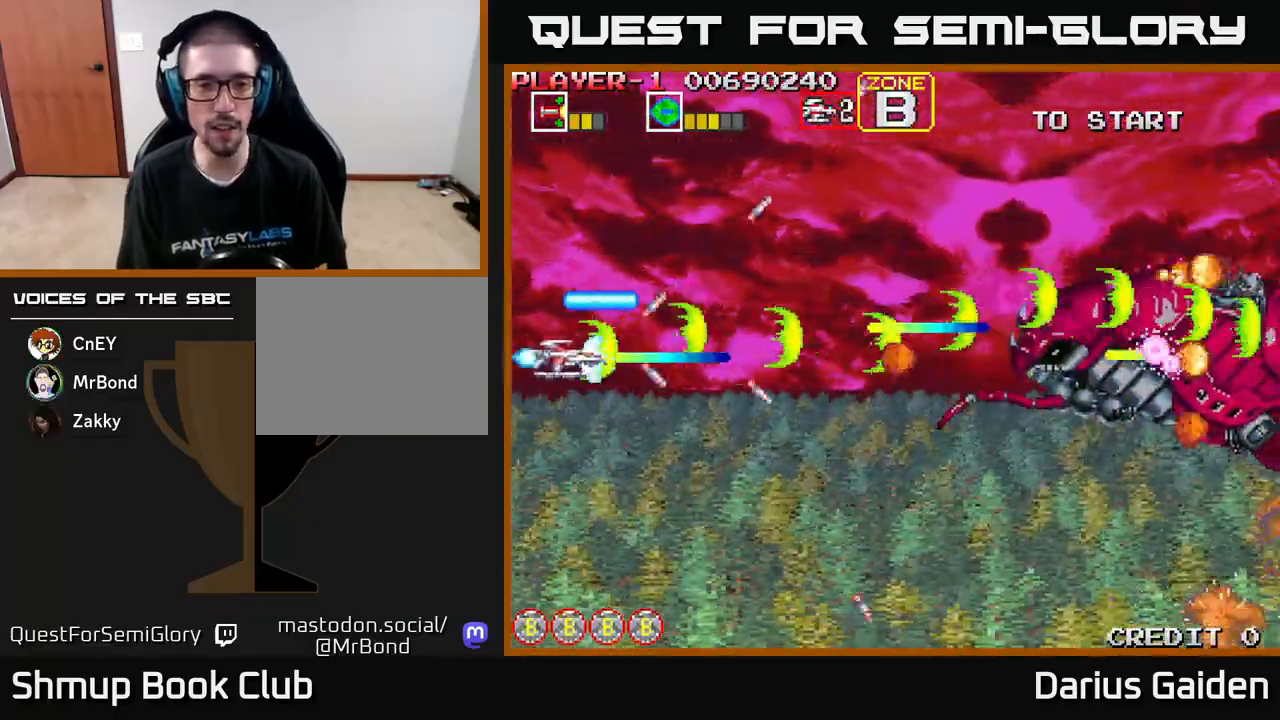
{"buttons": ["R2", "DPAD_RIGHT"], "left_stick": "center", "events": [[300, "DPAD_RIGHT", "down"], [500, "DPAD_DOWN", "up"]]}
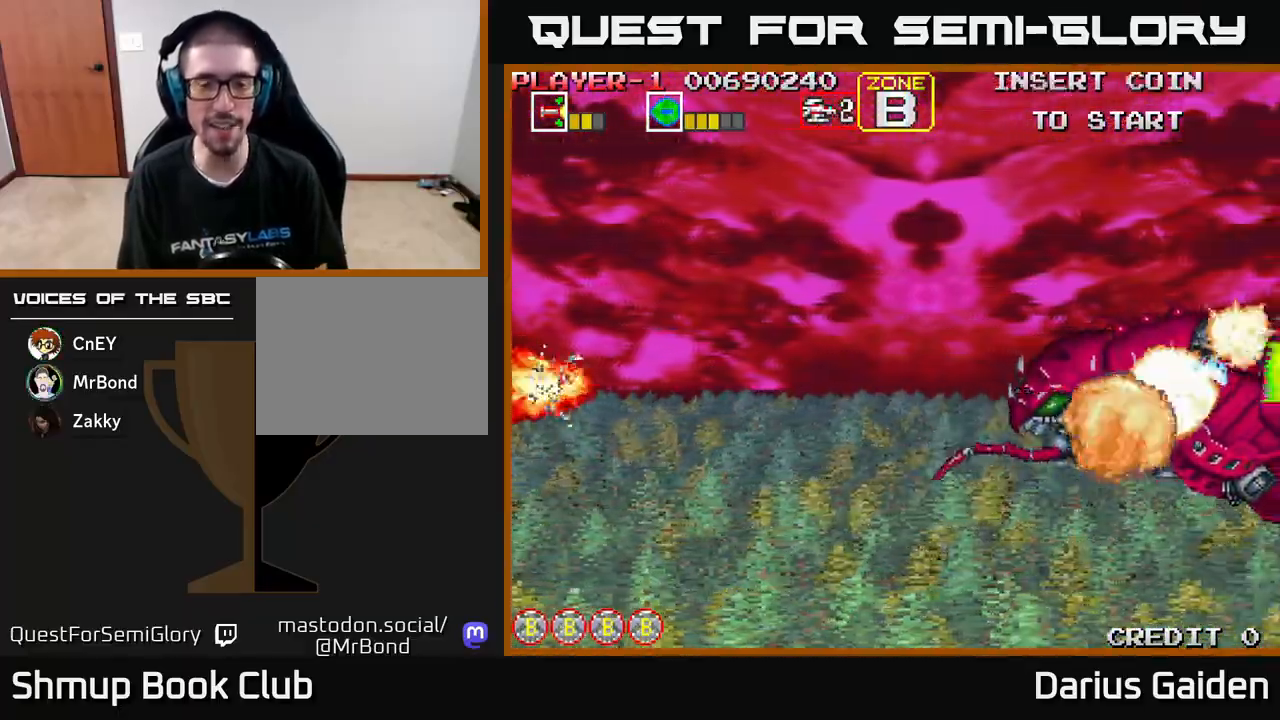
{"buttons": ["R2", "DPAD_DOWN", "DPAD_RIGHT"], "left_stick": "center", "events": [[33, "DPAD_RIGHT", "up"], [150, "R2", "up"], [250, "DPAD_RIGHT", "down"], [283, "R2", "down"], [333, "DPAD_DOWN", "down"]]}
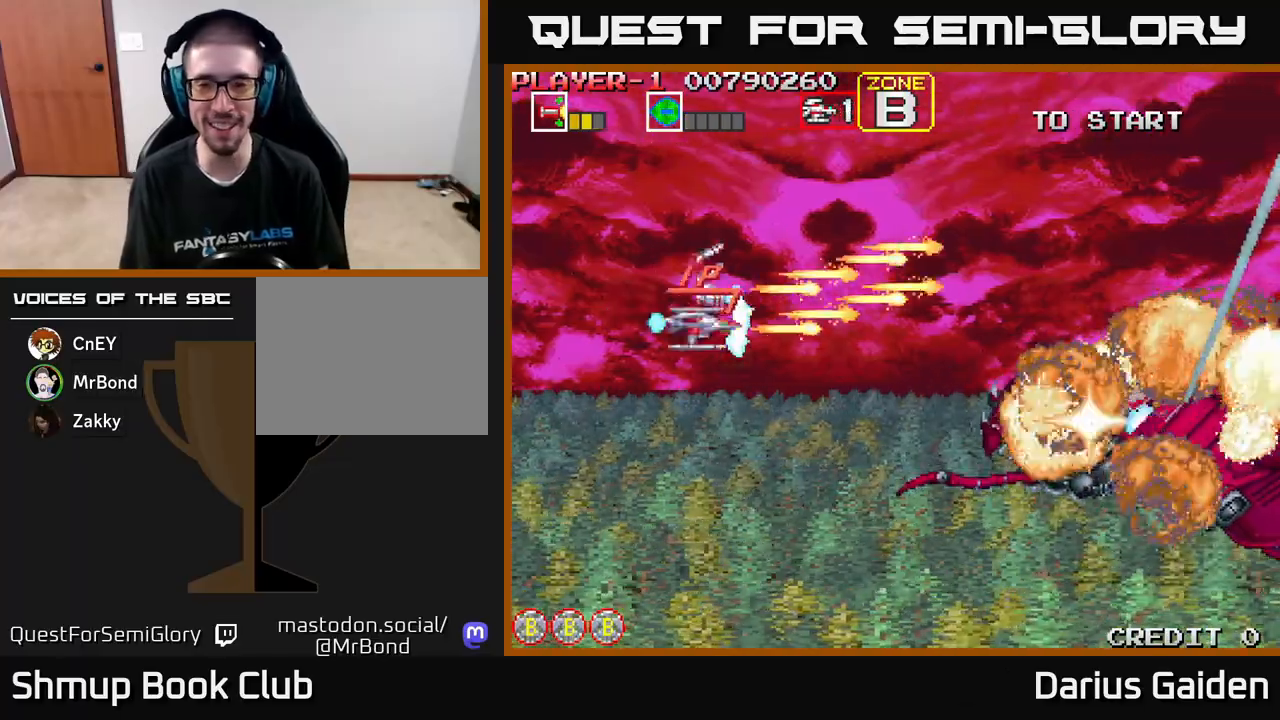
{"buttons": ["R2", "DPAD_DOWN", "DPAD_RIGHT"], "left_stick": "center", "events": [[33, "DPAD_RIGHT", "up"], [50, "DPAD_RIGHT", "down"], [300, "DPAD_RIGHT", "up"], [500, "DPAD_RIGHT", "down"]]}
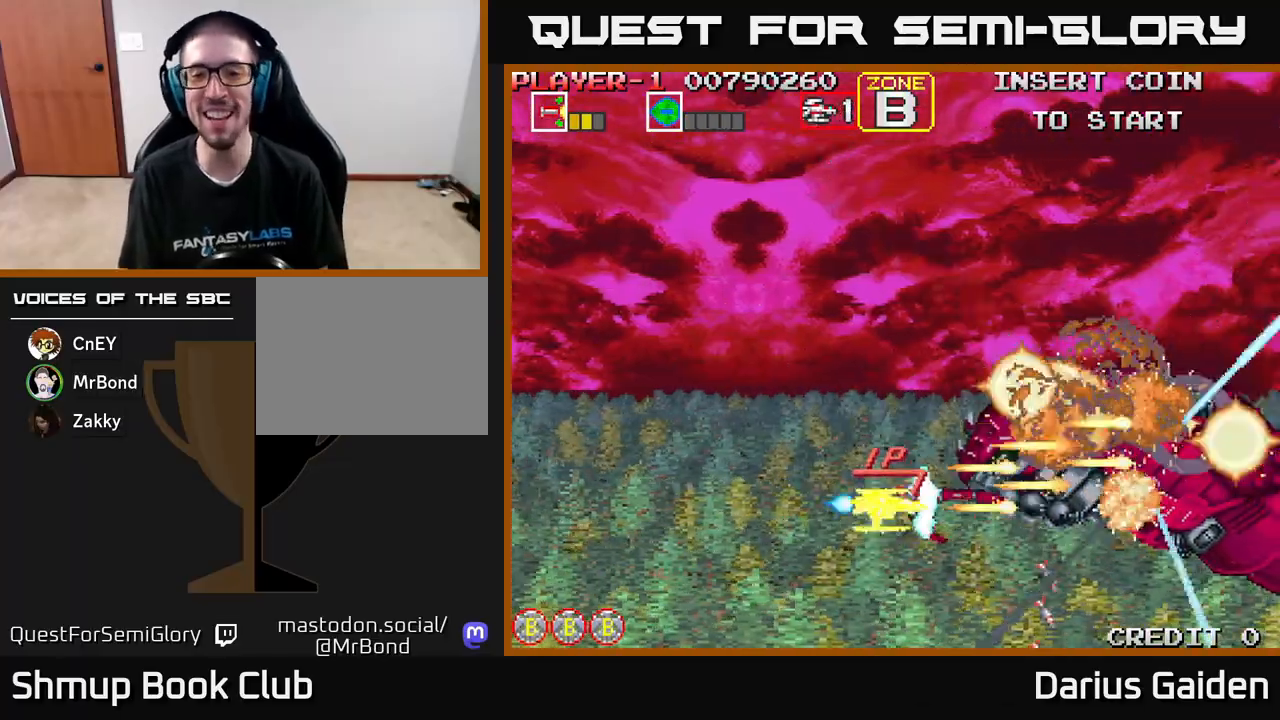
{"buttons": ["R2", "DPAD_DOWN"], "left_stick": "center"}
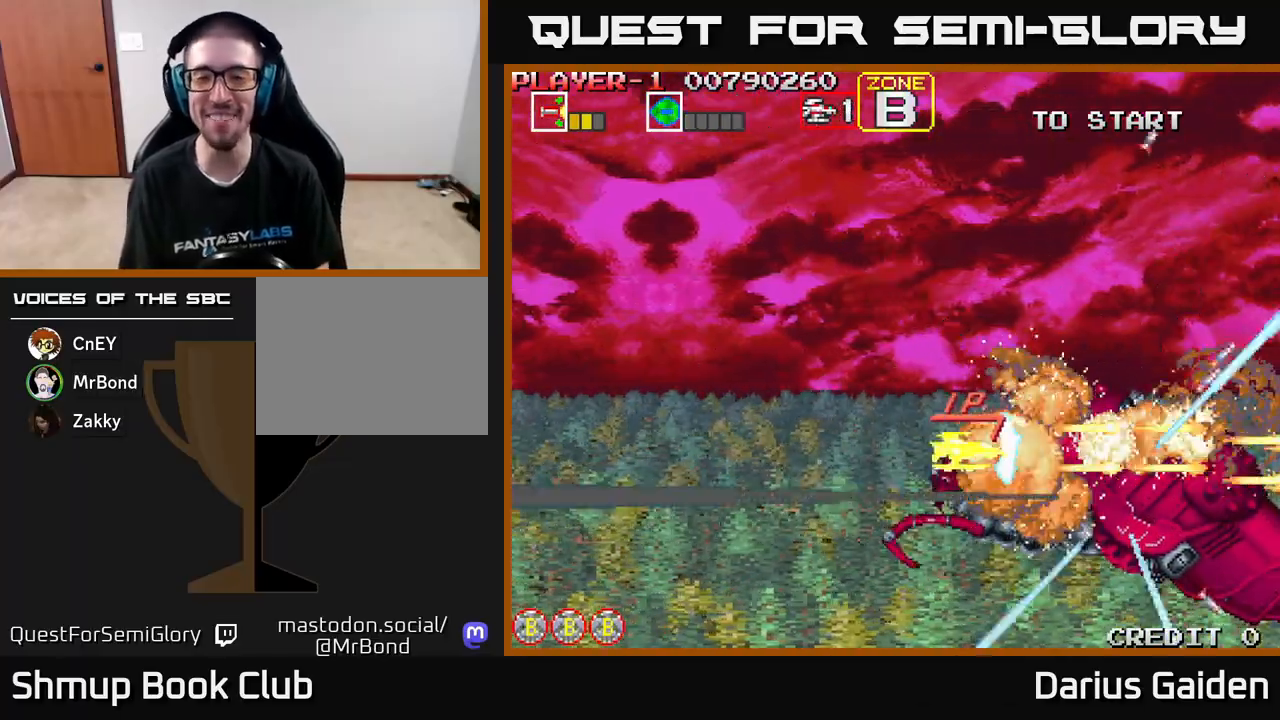
{"buttons": ["R2"], "left_stick": "center", "events": [[17, "DPAD_RIGHT", "down"], [50, "DPAD_DOWN", "up"], [117, "DPAD_RIGHT", "up"], [167, "DPAD_LEFT", "down"], [300, "DPAD_DOWN", "down"], [300, "DPAD_LEFT", "up"], [333, "DPAD_RIGHT", "down"], [483, "DPAD_RIGHT", "up"], [500, "DPAD_DOWN", "up"]]}
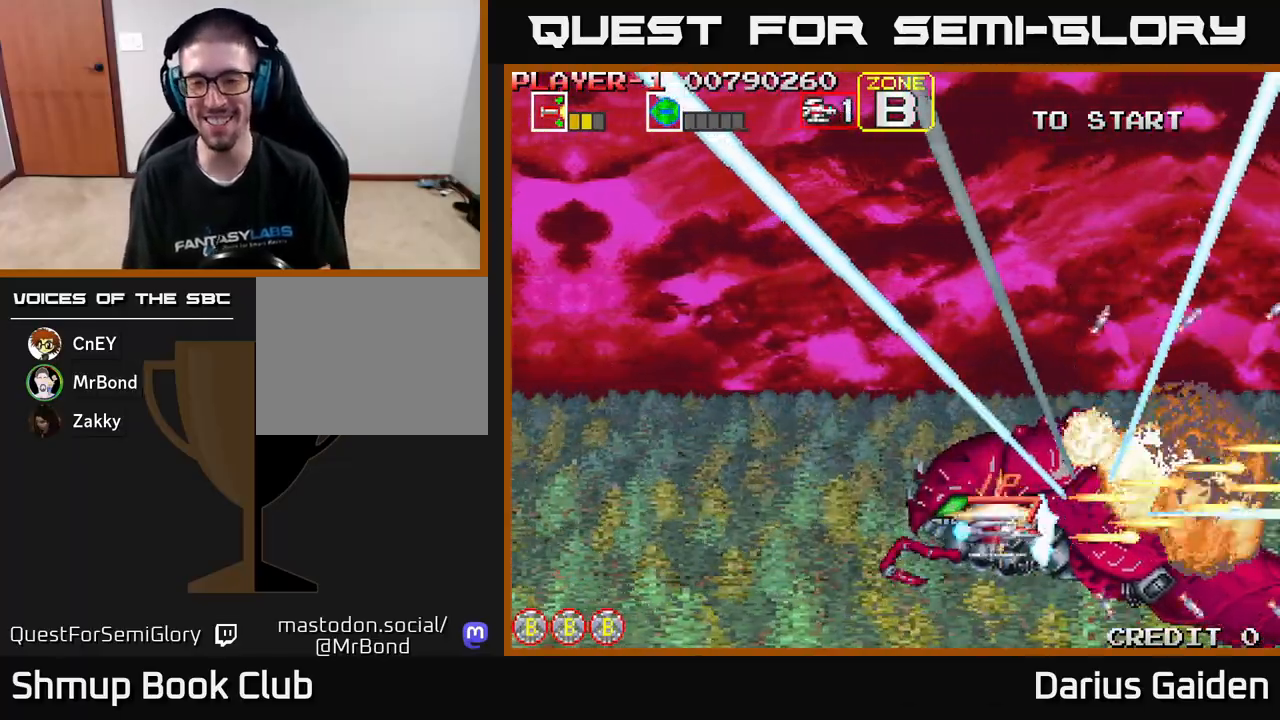
{"buttons": ["DPAD_DOWN", "DPAD_RIGHT"], "left_stick": "center", "events": [[33, "DPAD_LEFT", "down"], [150, "DPAD_UP", "down"], [183, "DPAD_LEFT", "up"], [200, "R2", "up"], [300, "DPAD_LEFT", "down"], [350, "DPAD_UP", "up"], [417, "DPAD_DOWN", "down"], [433, "DPAD_LEFT", "up"], [467, "DPAD_RIGHT", "down"]]}
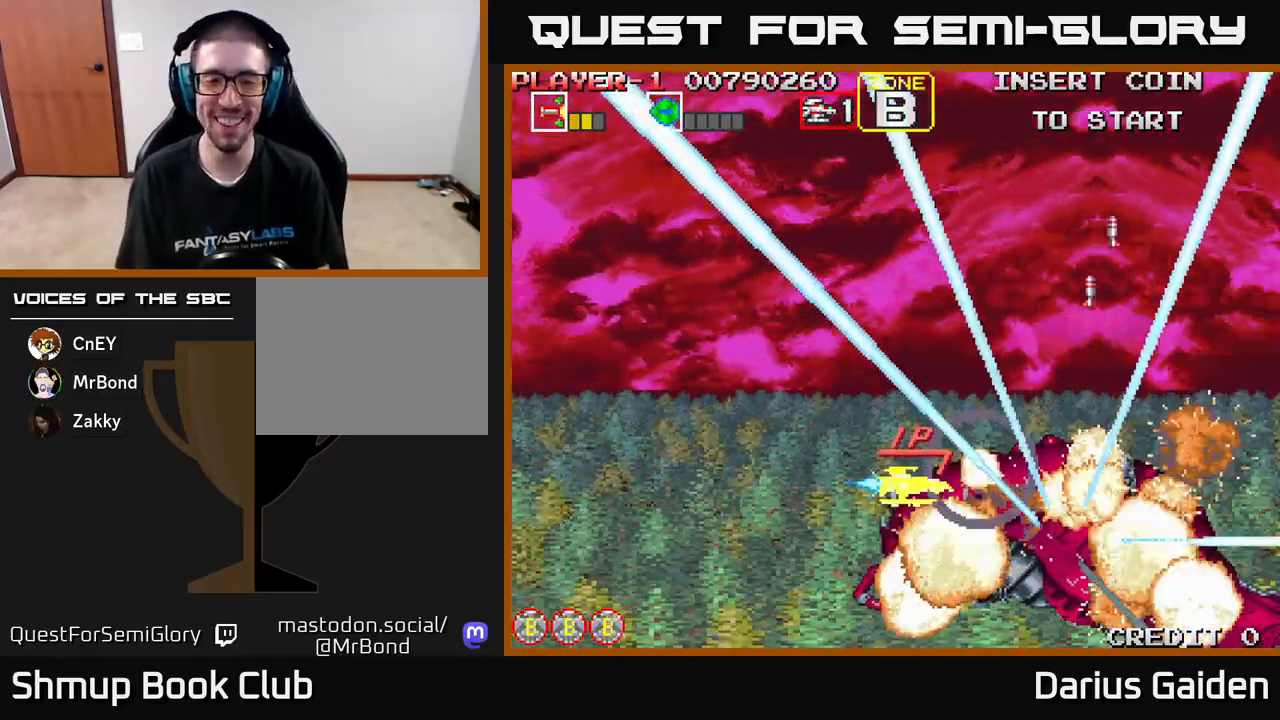
{"buttons": ["R2", "DPAD_DOWN"], "left_stick": "center", "events": [[50, "DPAD_DOWN", "up"], [117, "DPAD_UP", "down"], [133, "DPAD_RIGHT", "up"], [217, "R2", "down"], [317, "DPAD_UP", "up"], [350, "DPAD_RIGHT", "down"], [383, "DPAD_DOWN", "down"], [467, "DPAD_RIGHT", "up"]]}
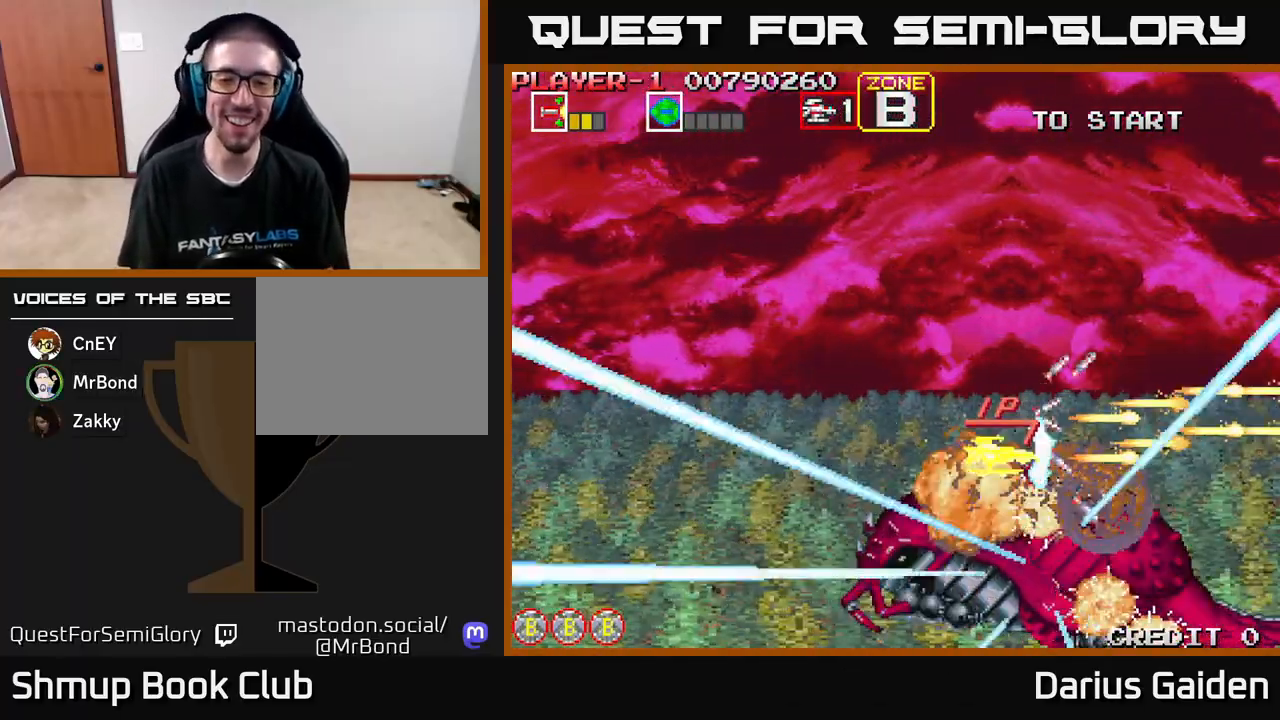
{"buttons": ["DPAD_UP", "DPAD_LEFT"], "left_stick": "center", "events": [[100, "DPAD_DOWN", "up"], [133, "DPAD_LEFT", "down"], [150, "DPAD_UP", "down"], [367, "R2", "up"]]}
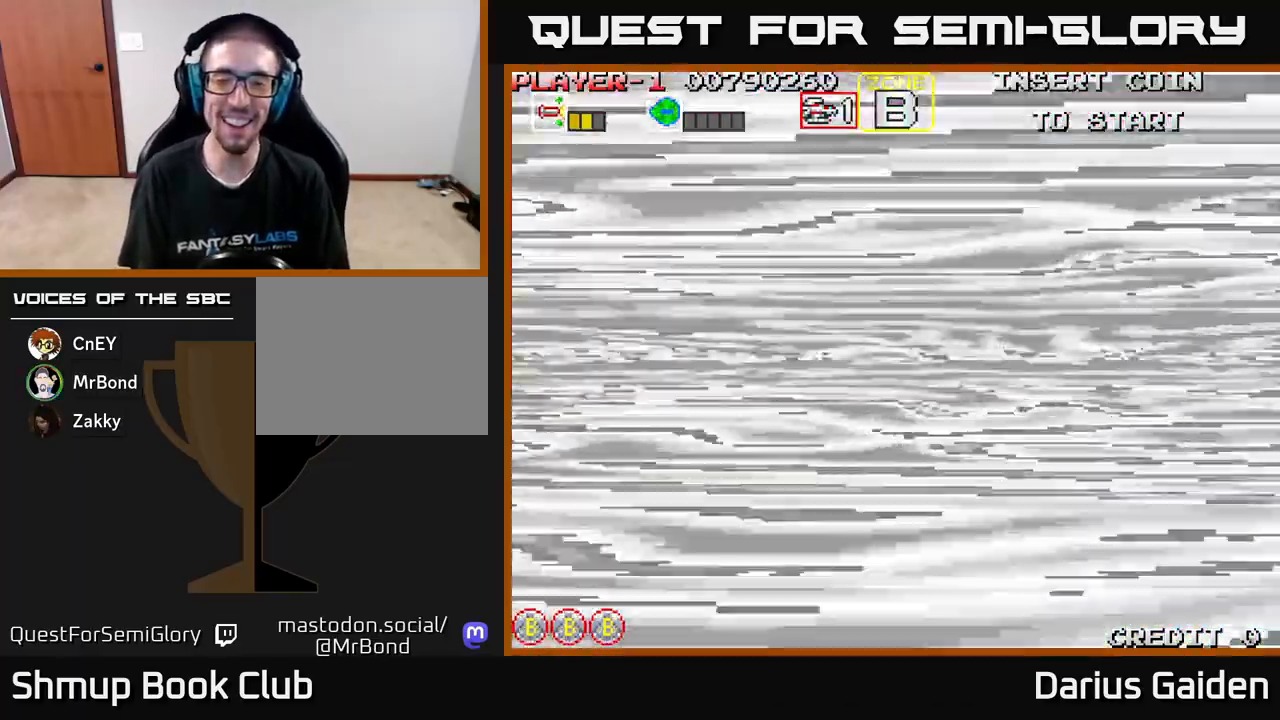
{"buttons": [], "left_stick": "center", "events": [[33, "DPAD_UP", "up"], [150, "DPAD_LEFT", "up"]]}